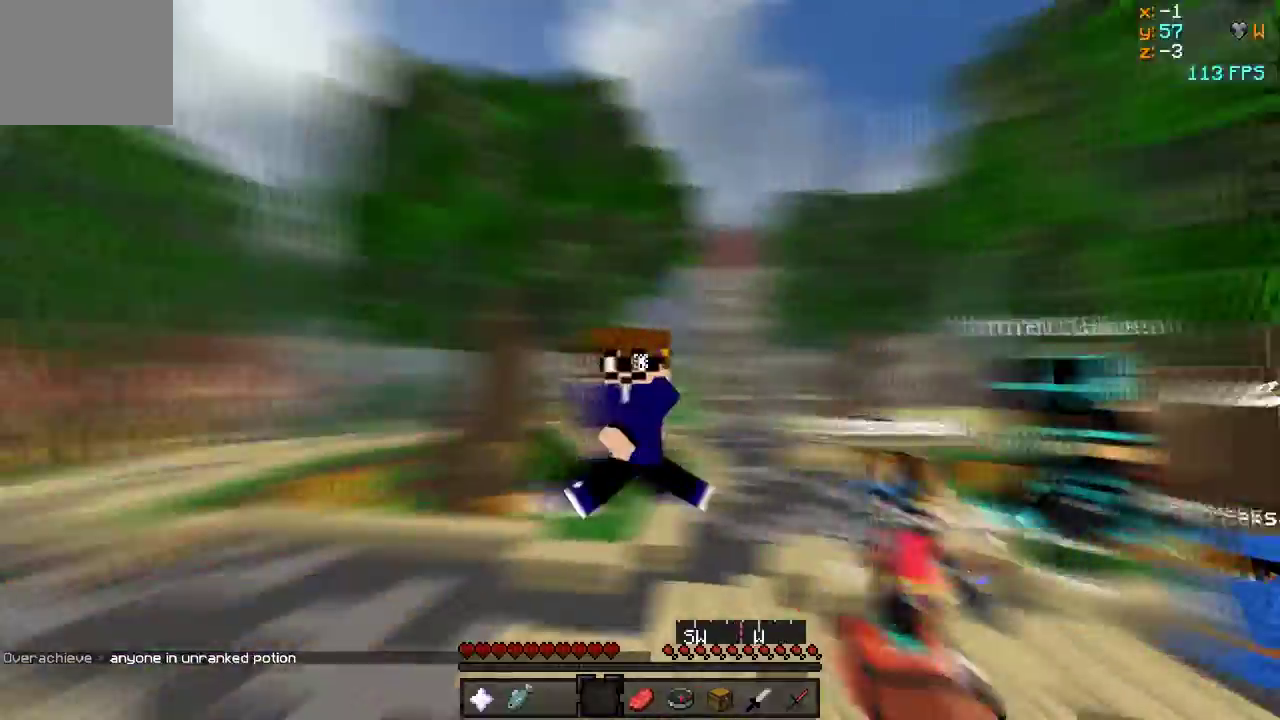
Gameplay with keyboard; each line is a JSON object with the keys held at the frame after it. "events" lists presses ("down") and releases ("up") of "a", "d", "s" and "w" between this image and that frame as [ms after this image, input, new state], when the widget could be followed in between. No other keys are recorded. Mouse input is not recorded.
{"keys": ["w"], "events": []}
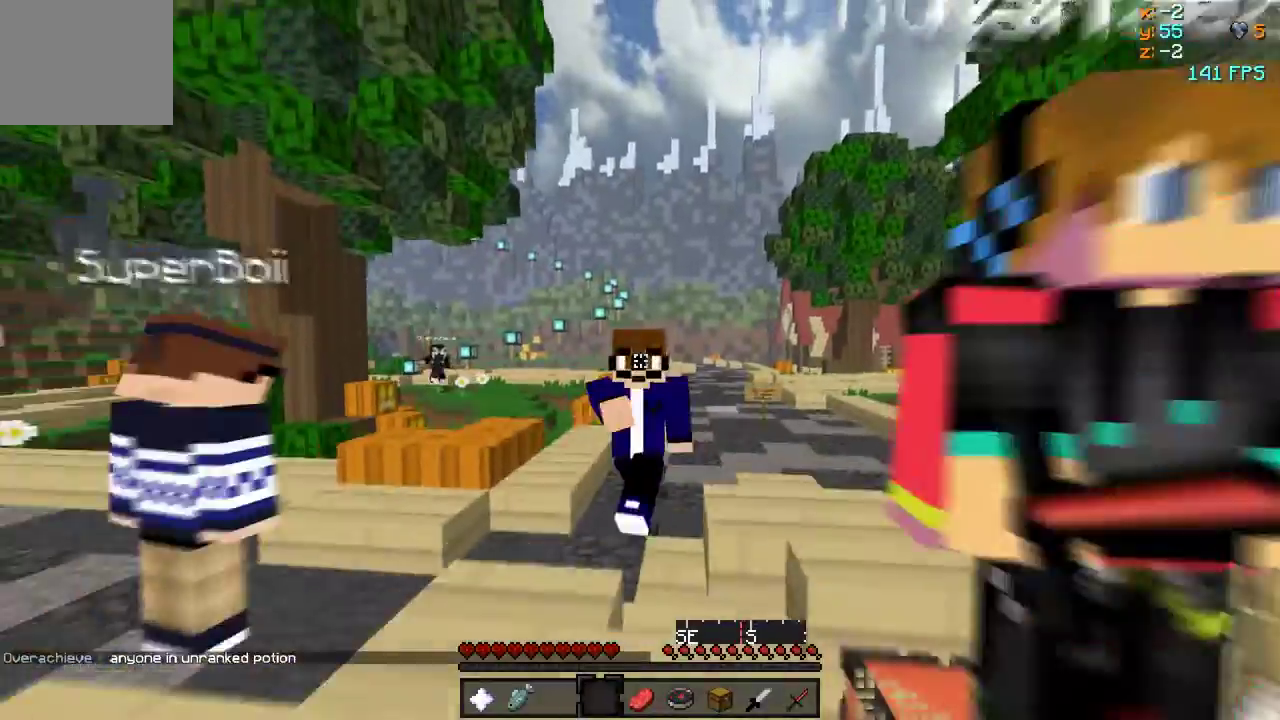
{"keys": ["w"], "events": []}
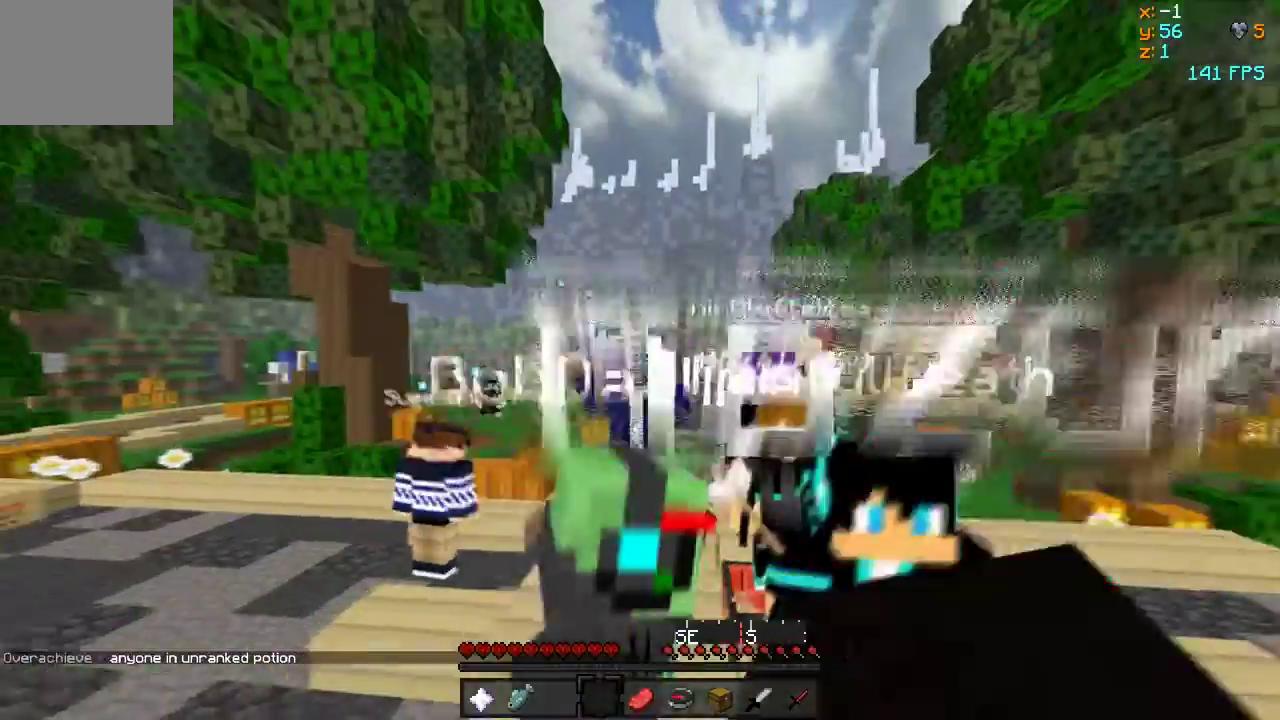
{"keys": ["w"], "events": []}
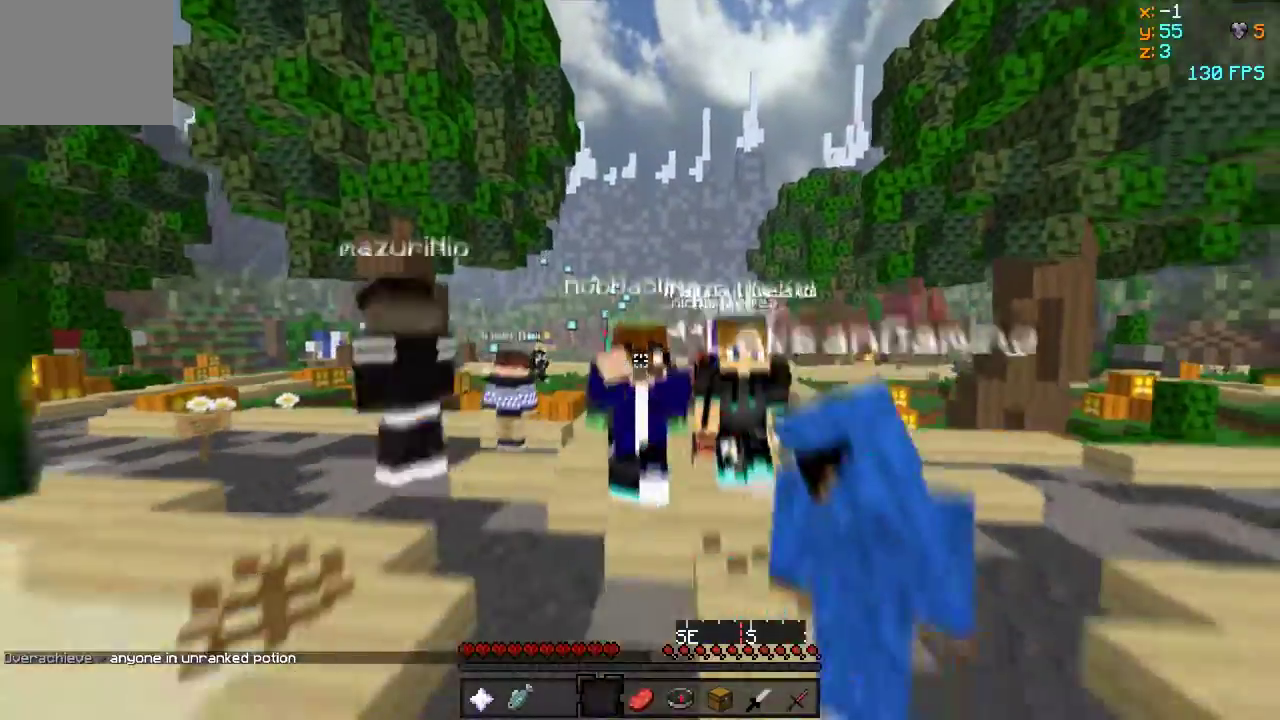
{"keys": ["w"], "events": []}
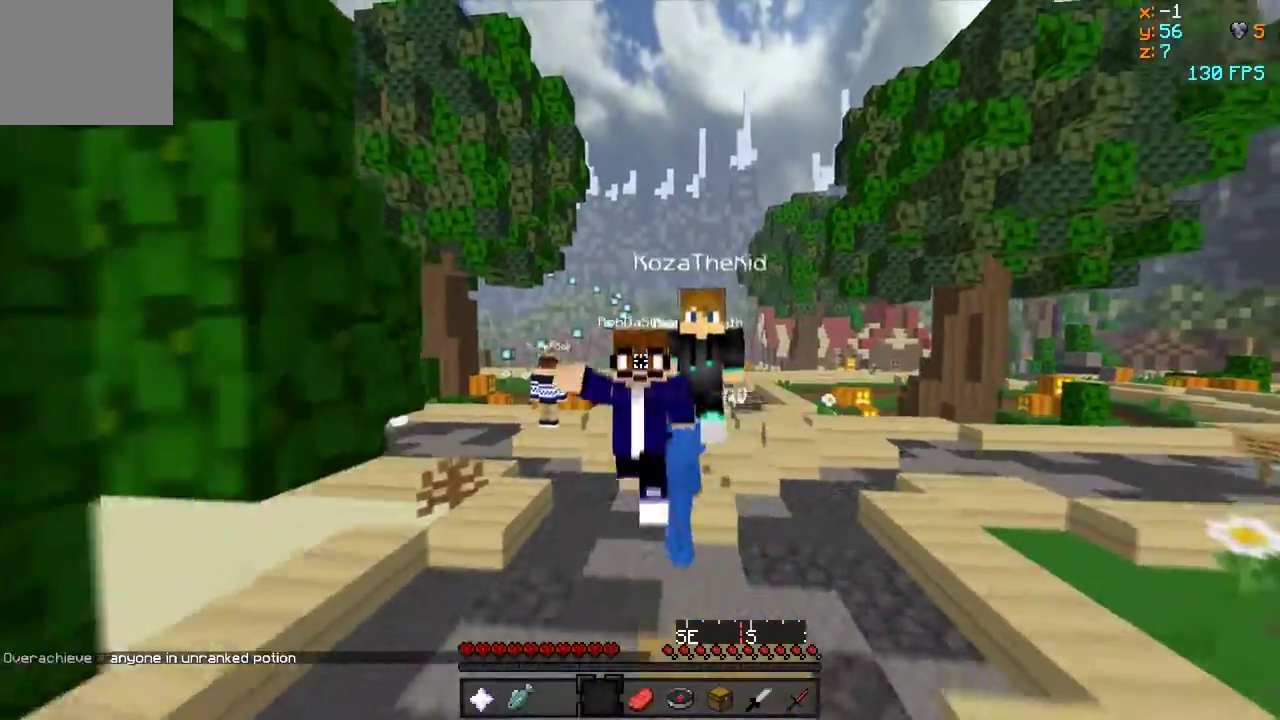
{"keys": ["w"], "events": []}
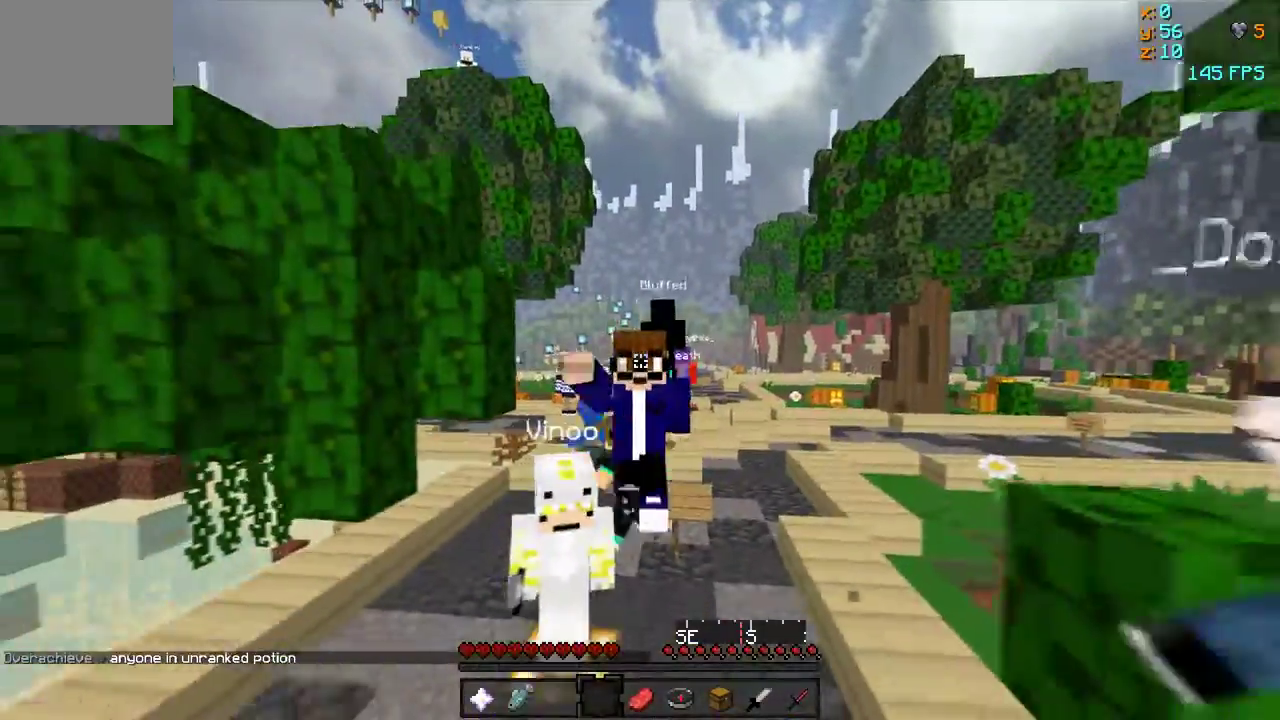
{"keys": ["w"], "events": []}
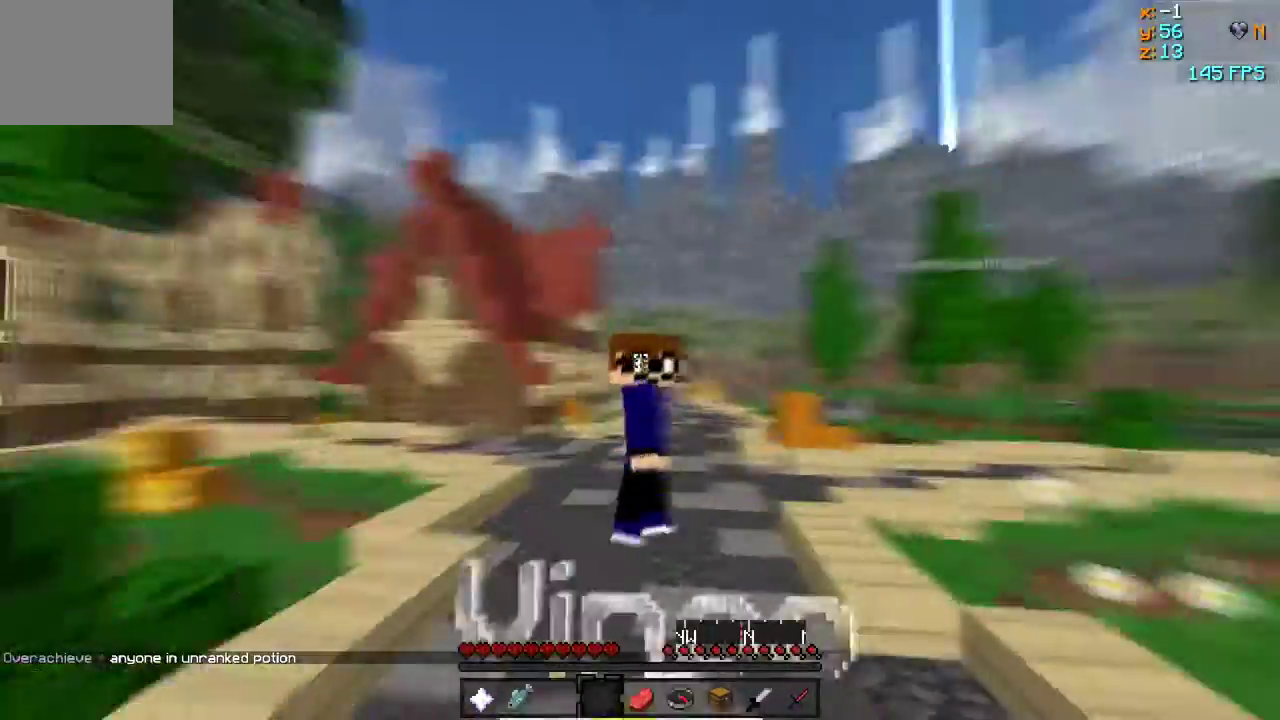
{"keys": ["w"], "events": []}
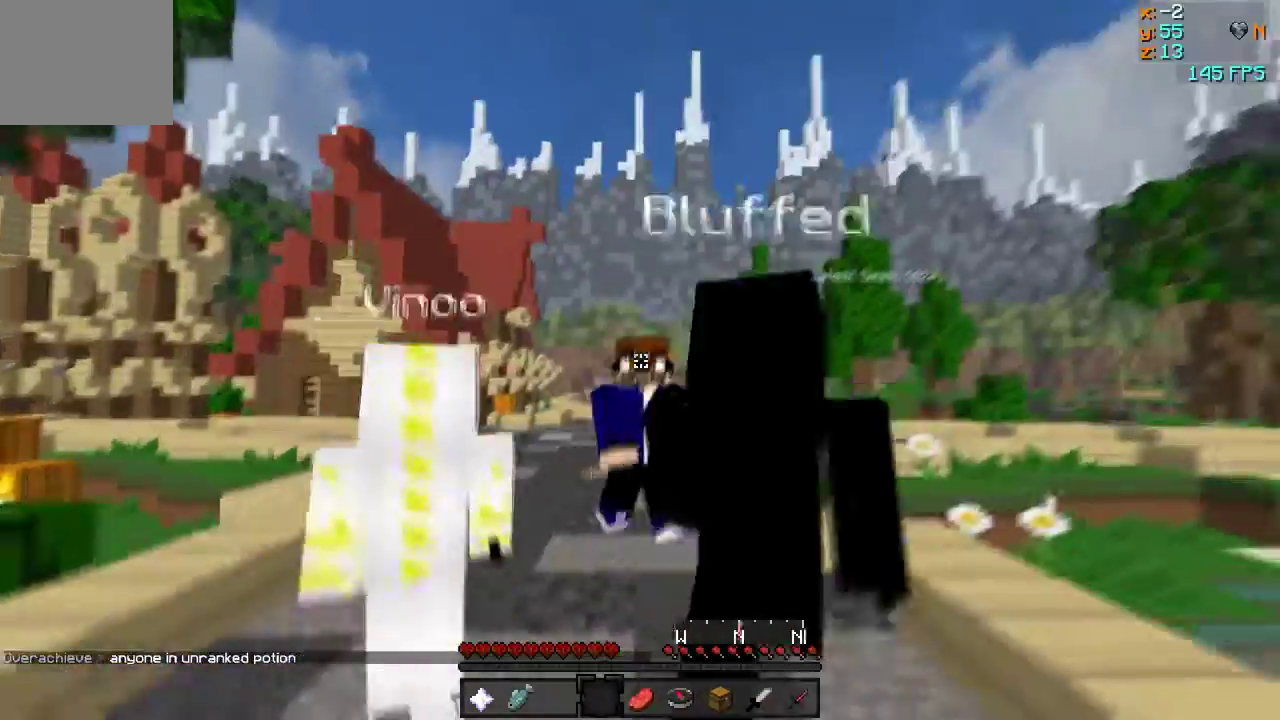
{"keys": ["w"], "events": []}
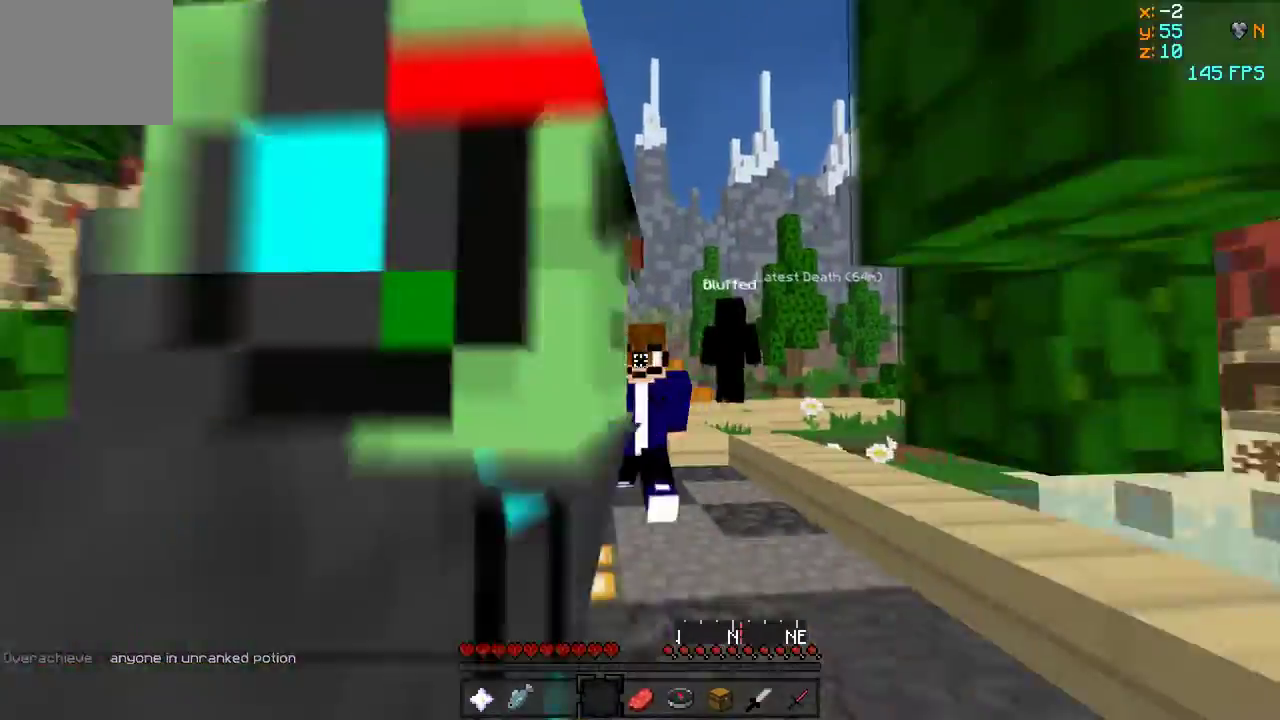
{"keys": ["w"], "events": []}
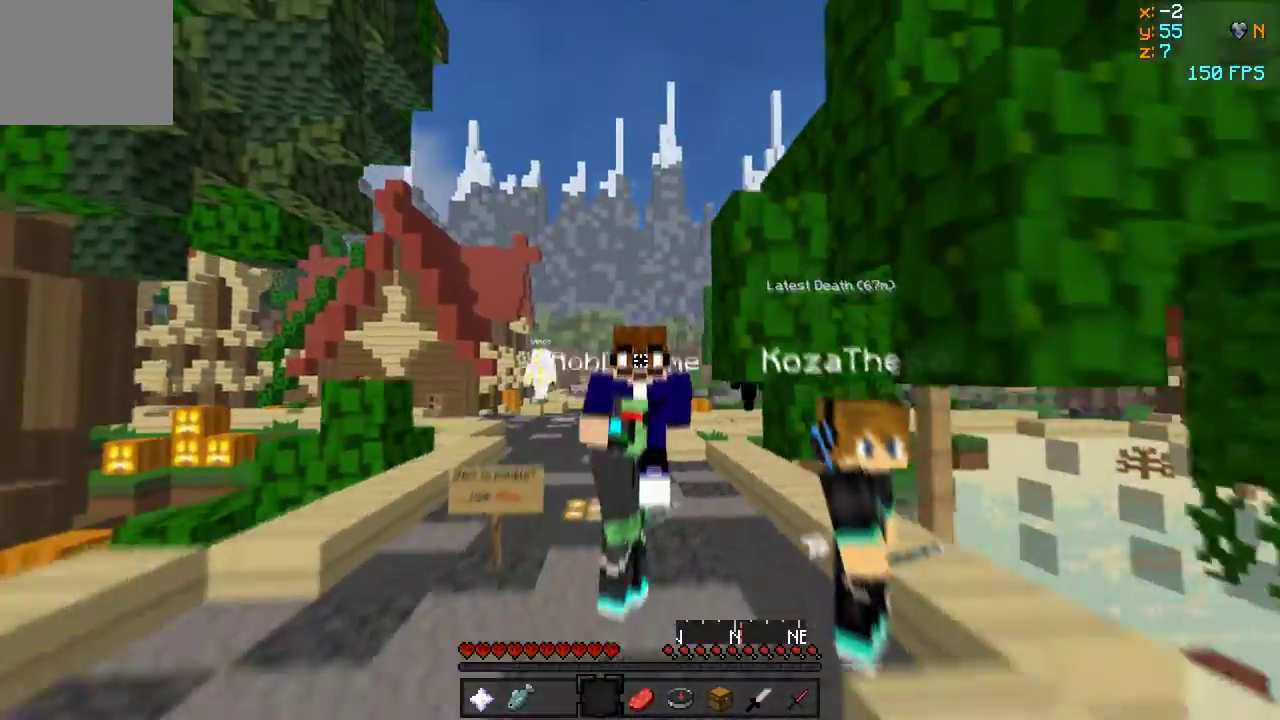
{"keys": ["w"], "events": []}
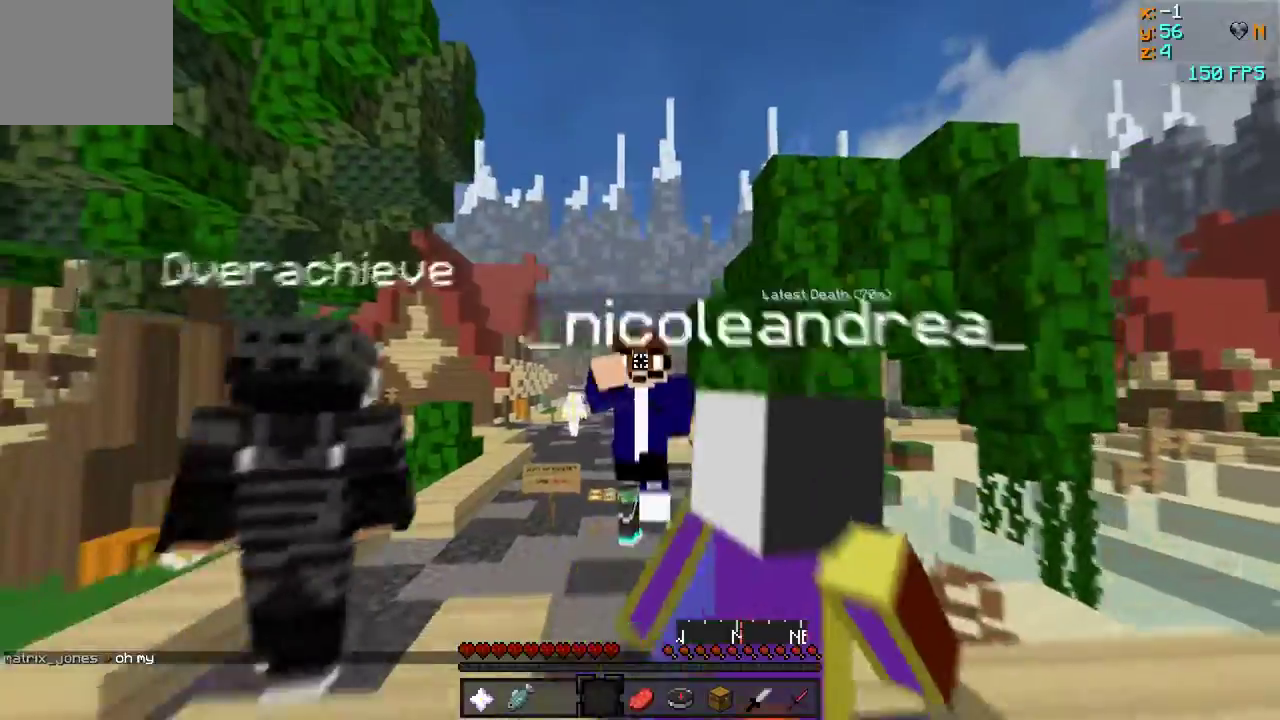
{"keys": ["w"], "events": []}
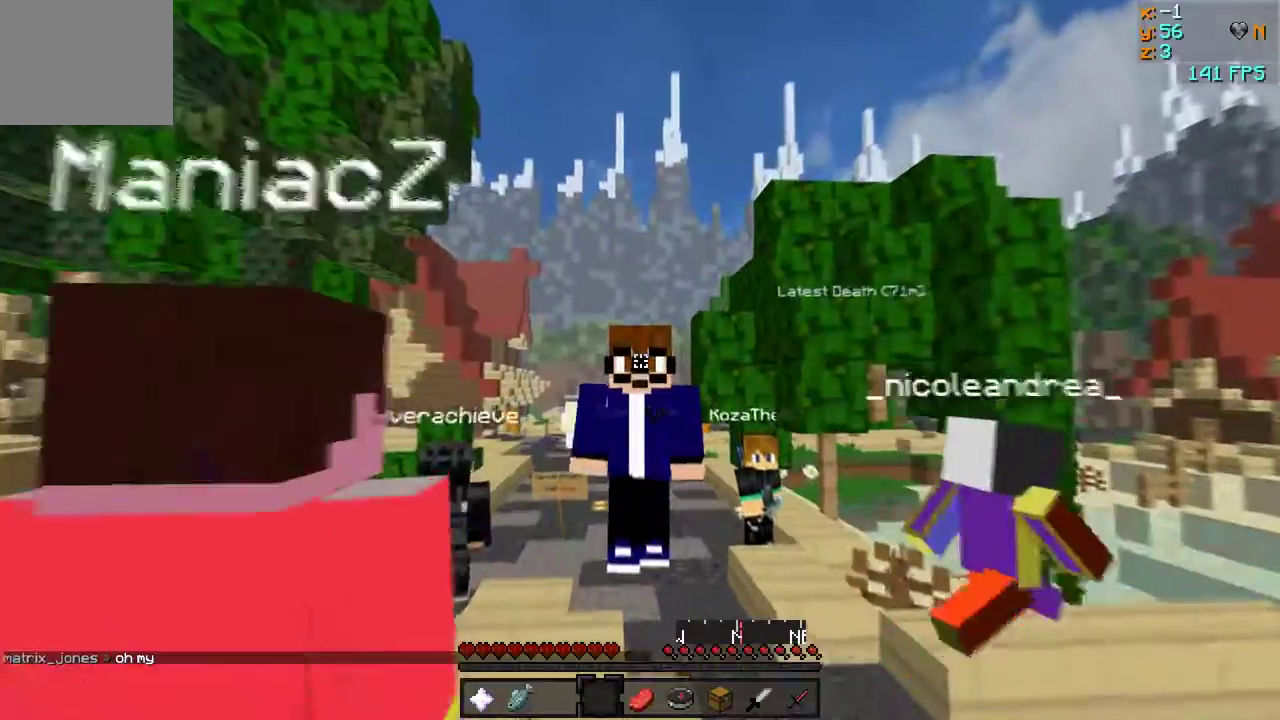
{"keys": ["w"], "events": []}
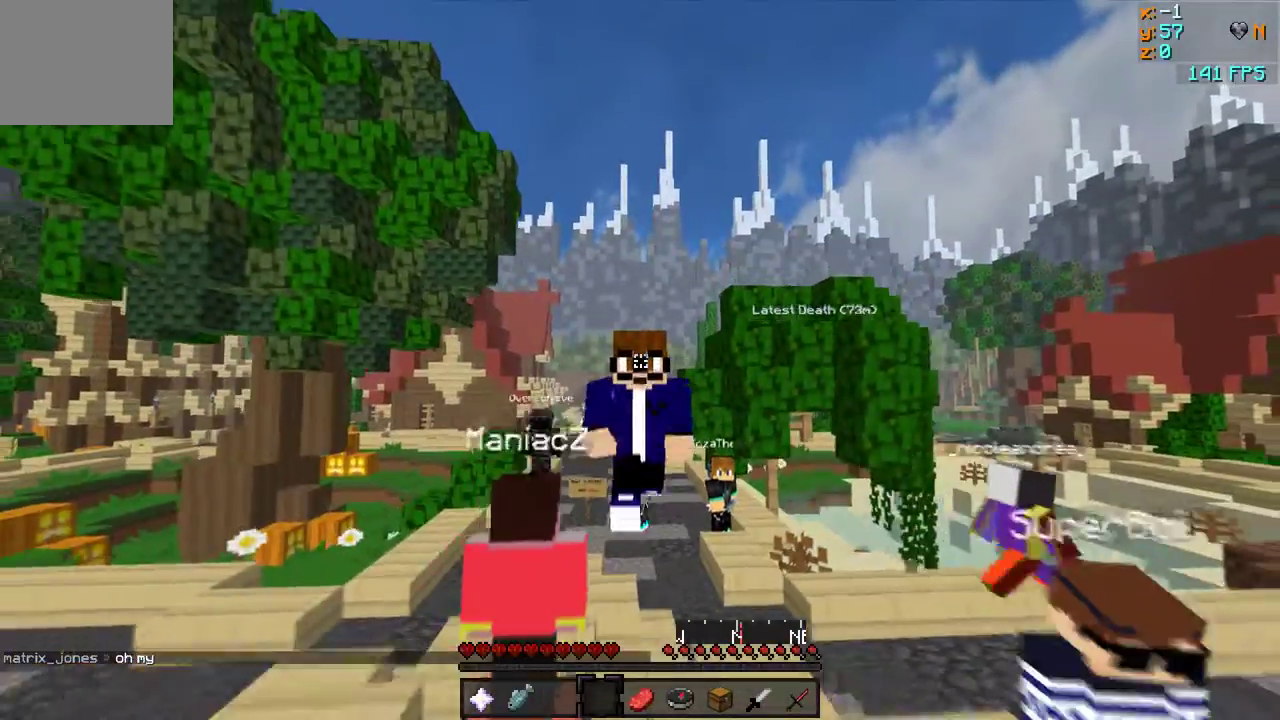
{"keys": ["w"], "events": []}
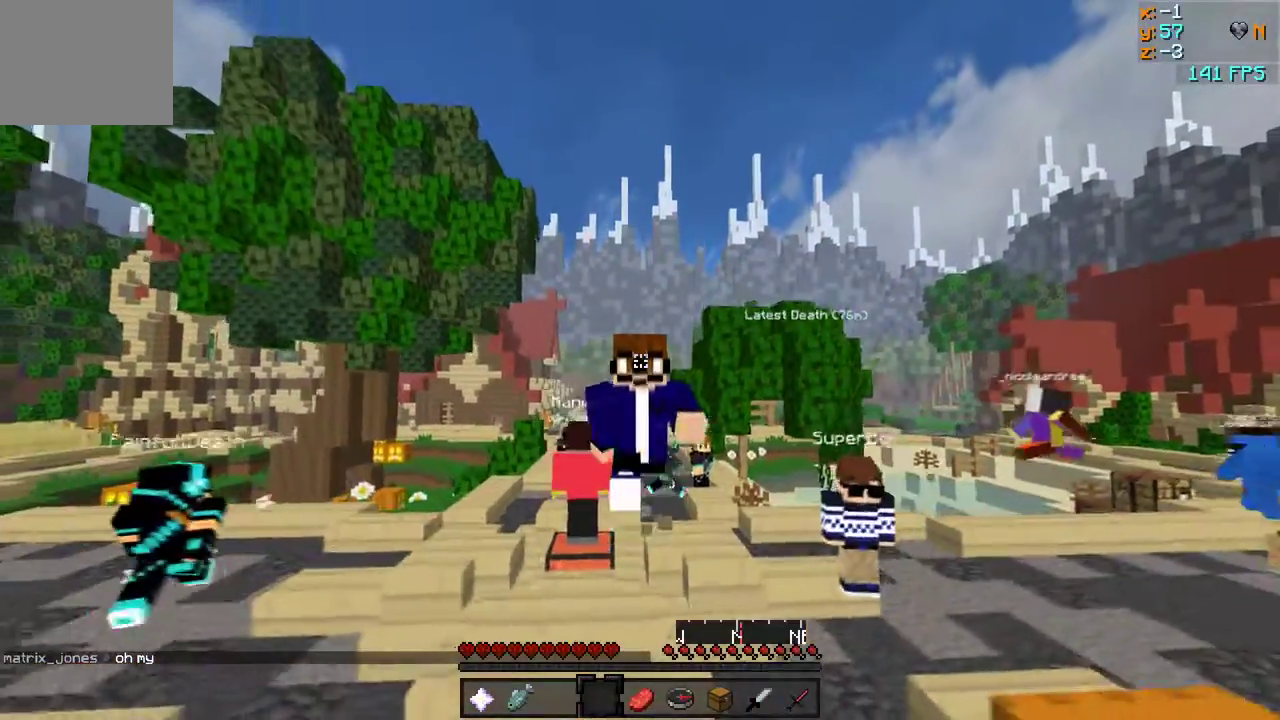
{"keys": ["w"], "events": []}
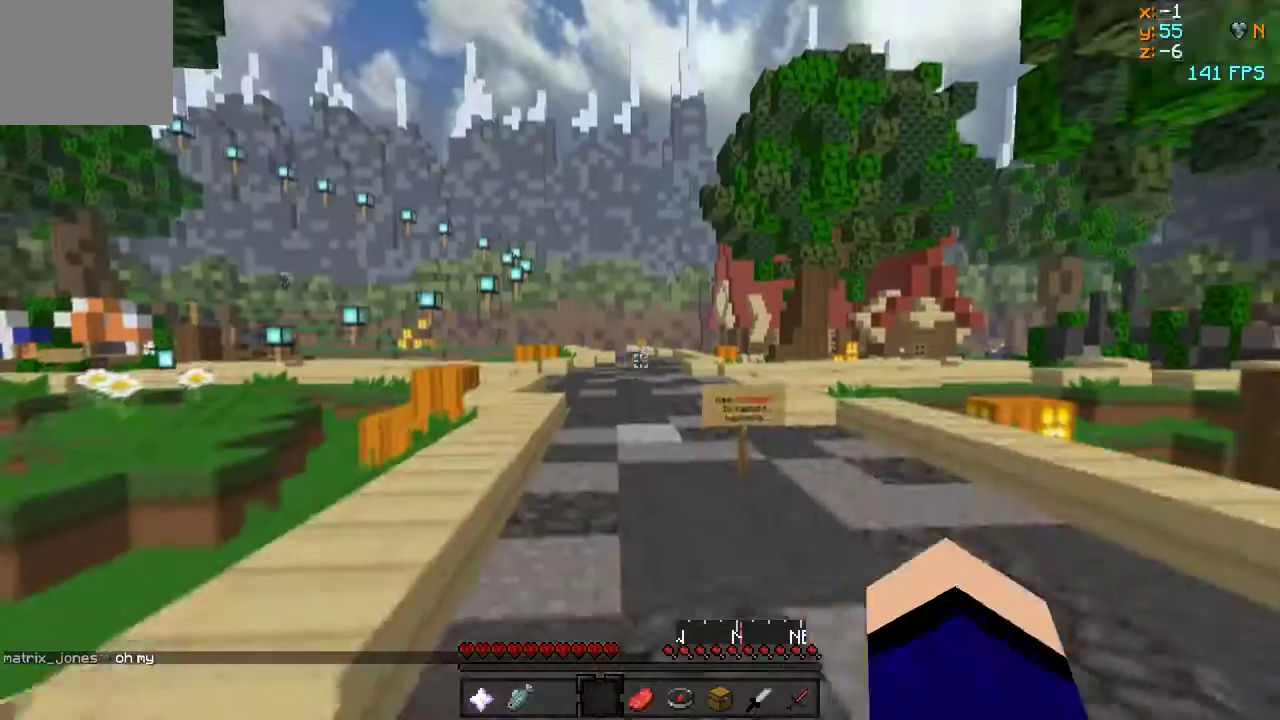
{"keys": [], "events": [[333, "w", "up"]]}
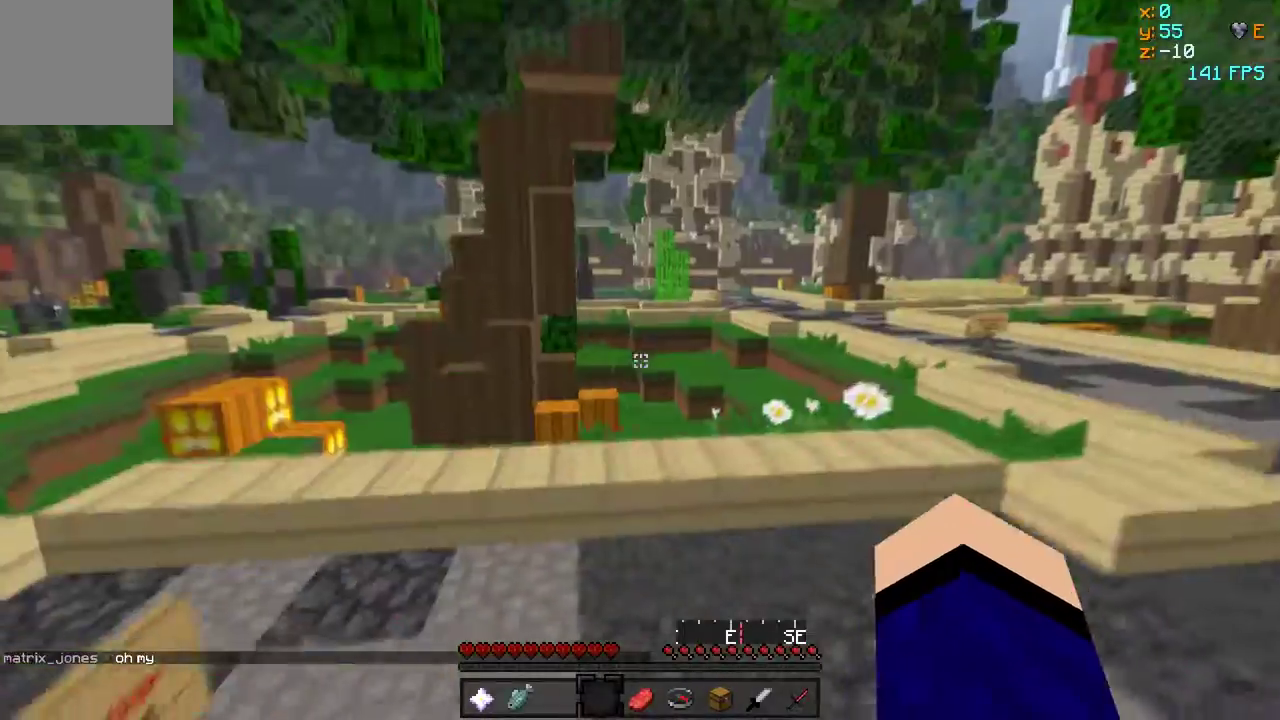
{"keys": ["w"], "events": [[333, "w", "down"]]}
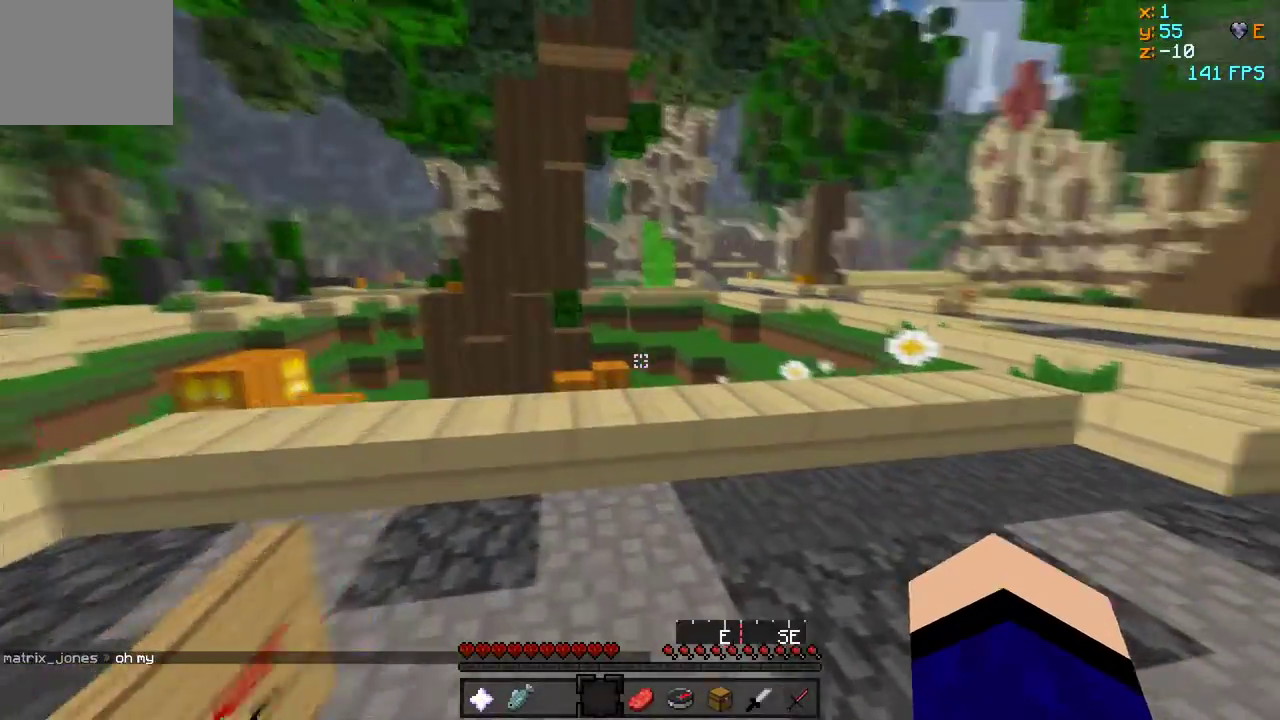
{"keys": [], "events": [[233, "w", "up"]]}
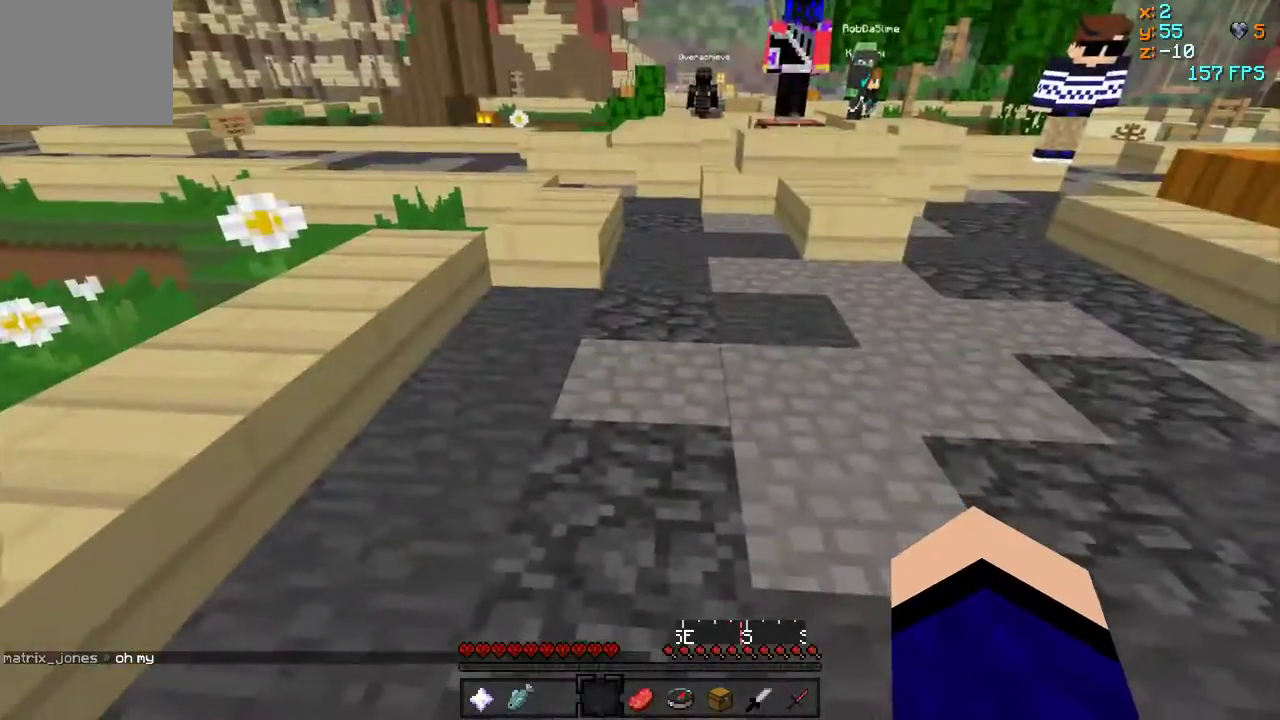
{"keys": [], "events": []}
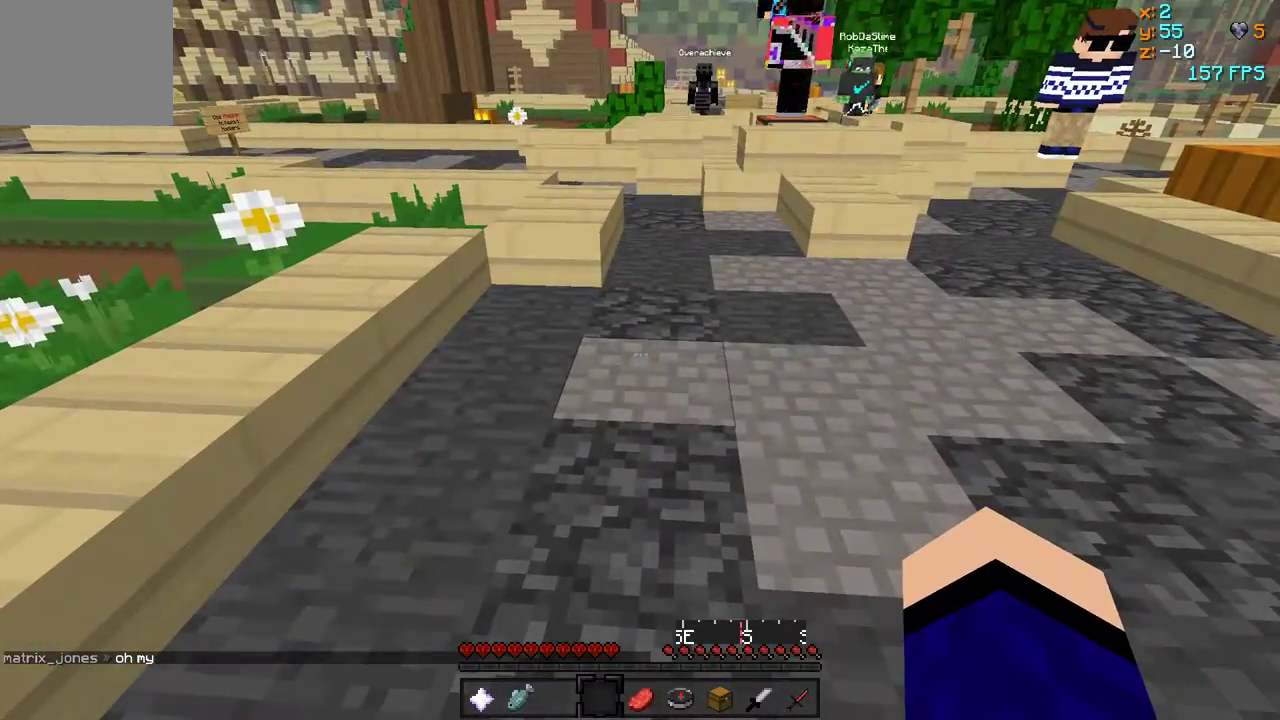
{"keys": [], "events": []}
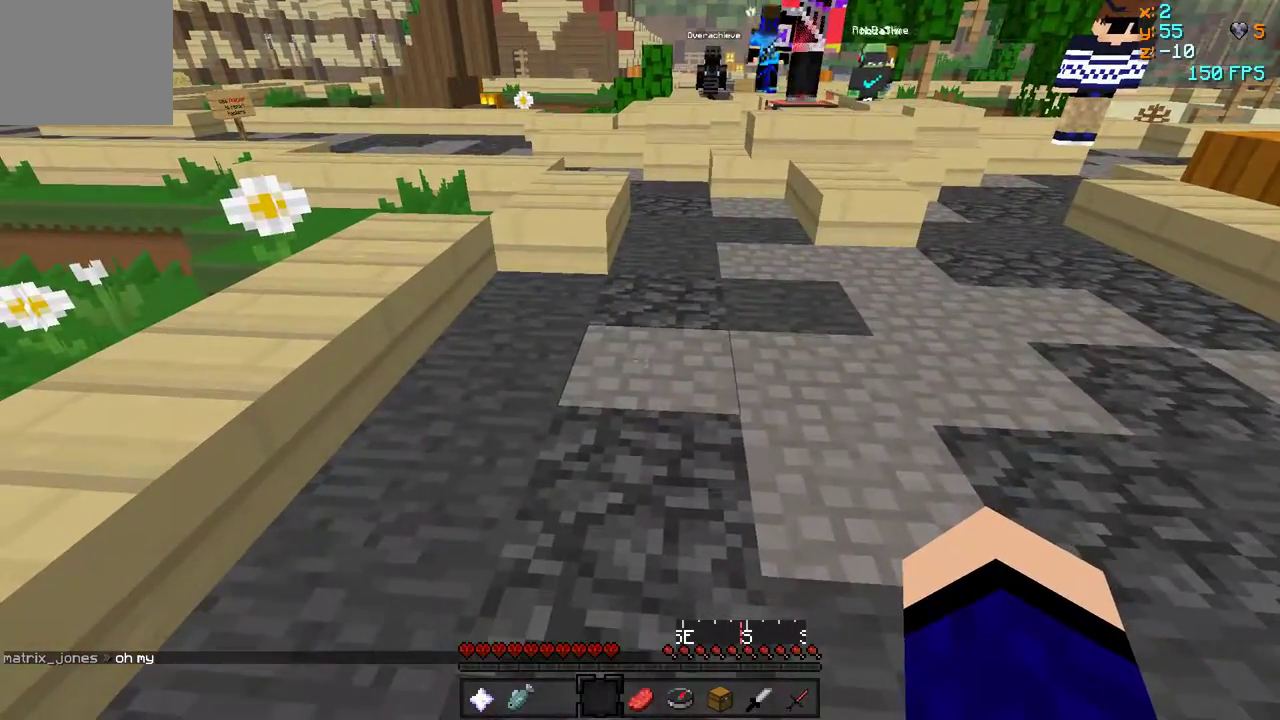
{"keys": ["w"], "events": [[383, "w", "down"]]}
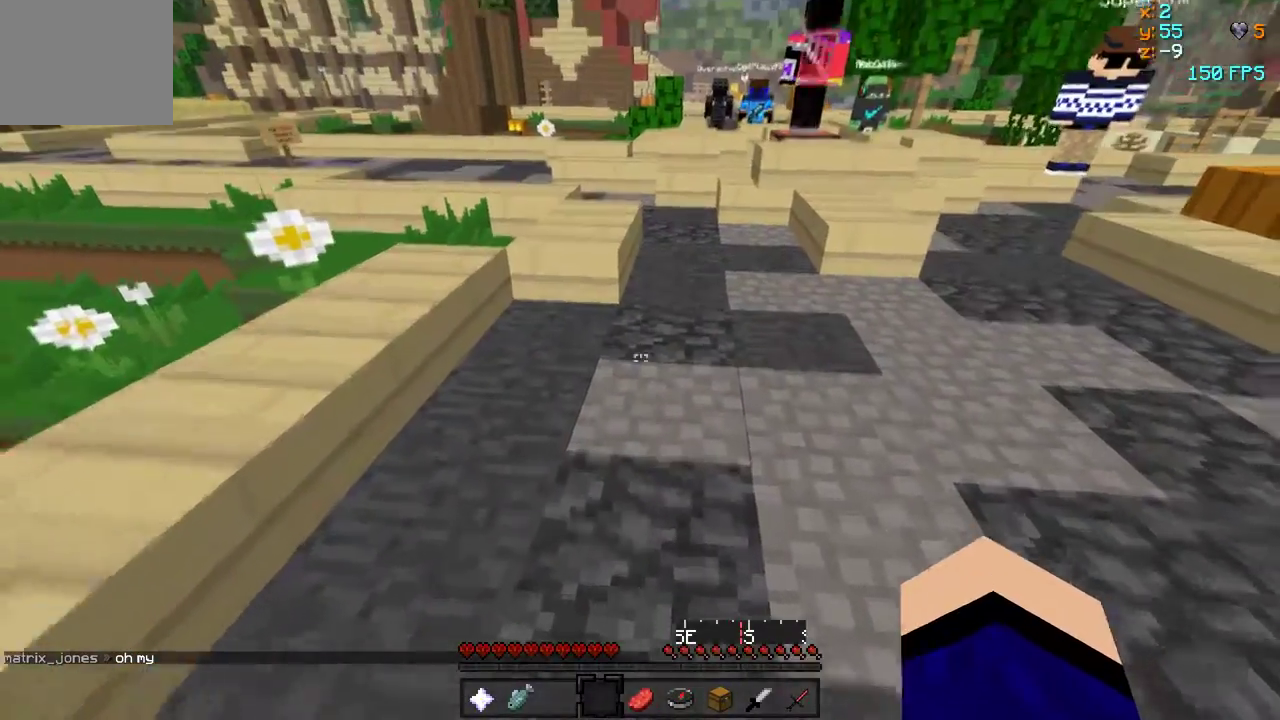
{"keys": ["w"], "events": []}
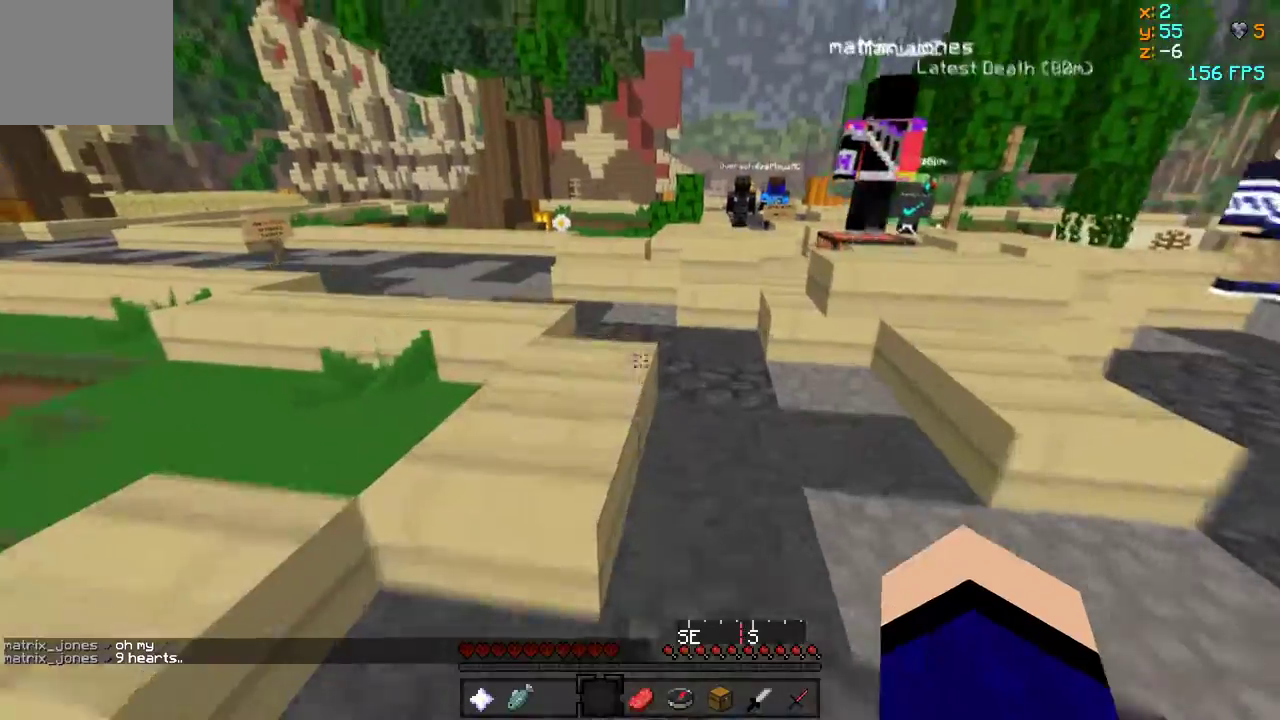
{"keys": ["w"], "events": []}
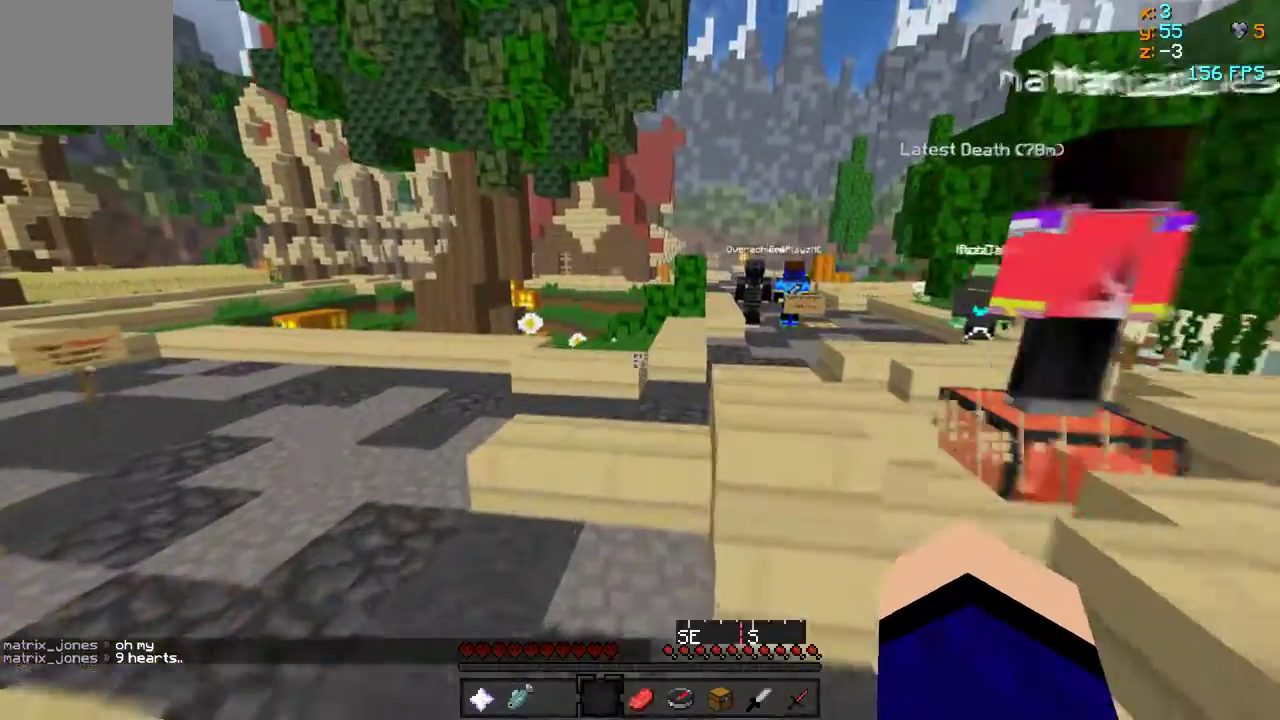
{"keys": ["w"], "events": []}
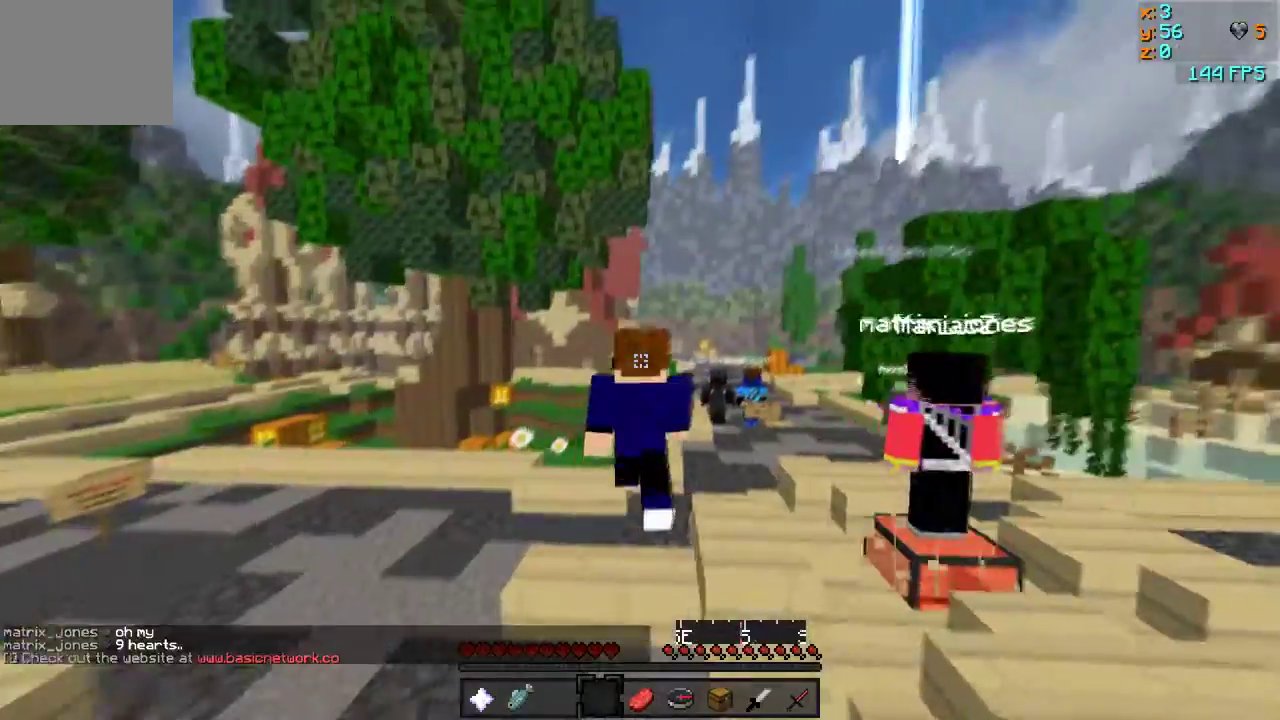
{"keys": ["w"], "events": []}
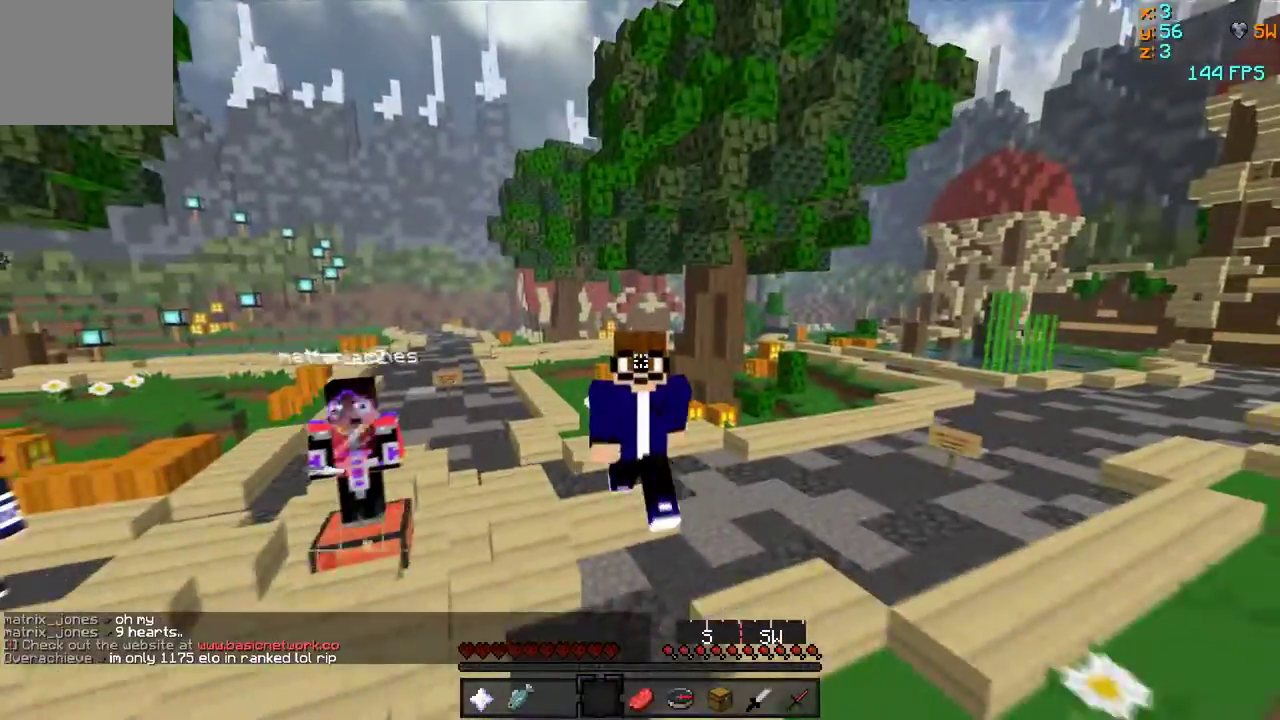
{"keys": ["w"], "events": []}
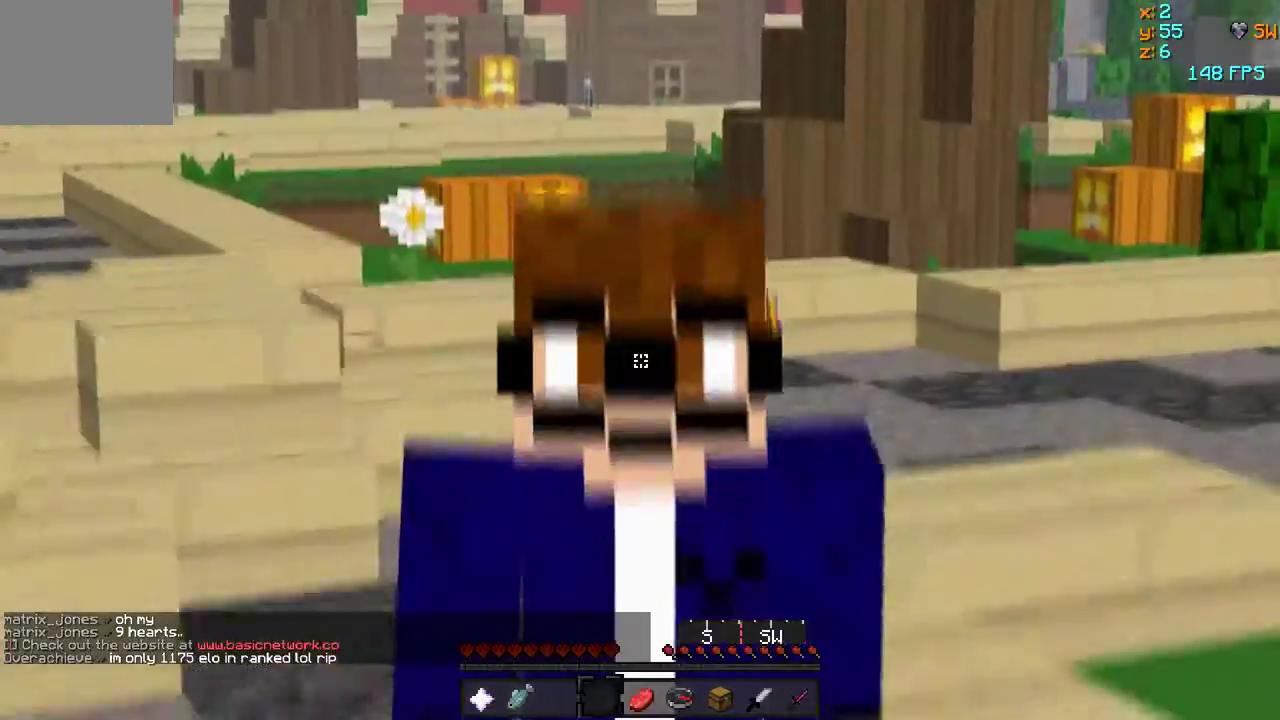
{"keys": ["w"], "events": []}
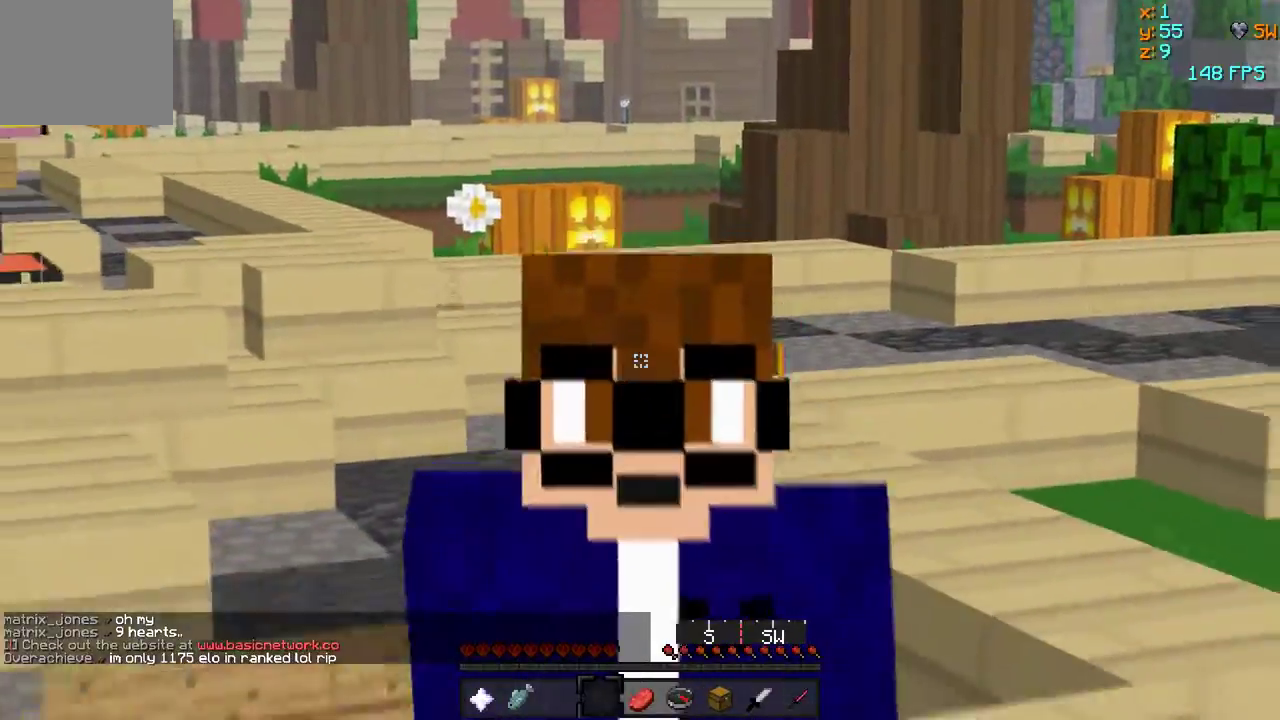
{"keys": ["w"], "events": []}
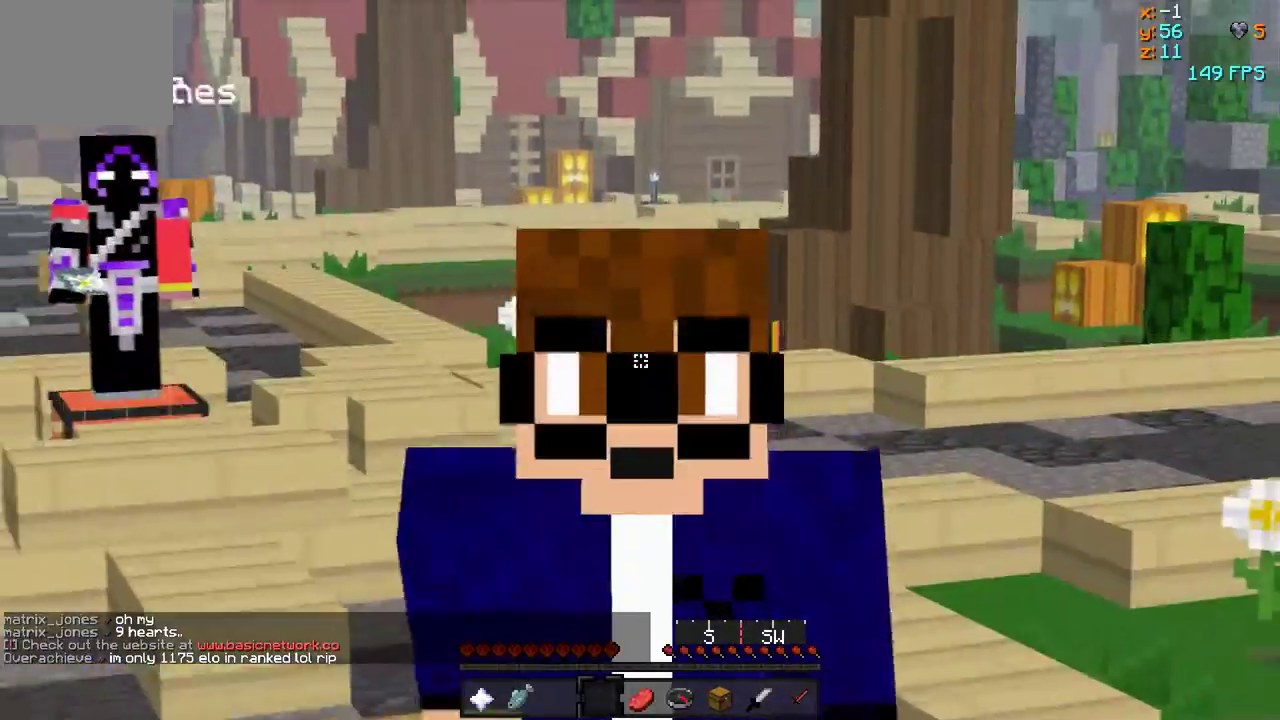
{"keys": ["w"], "events": []}
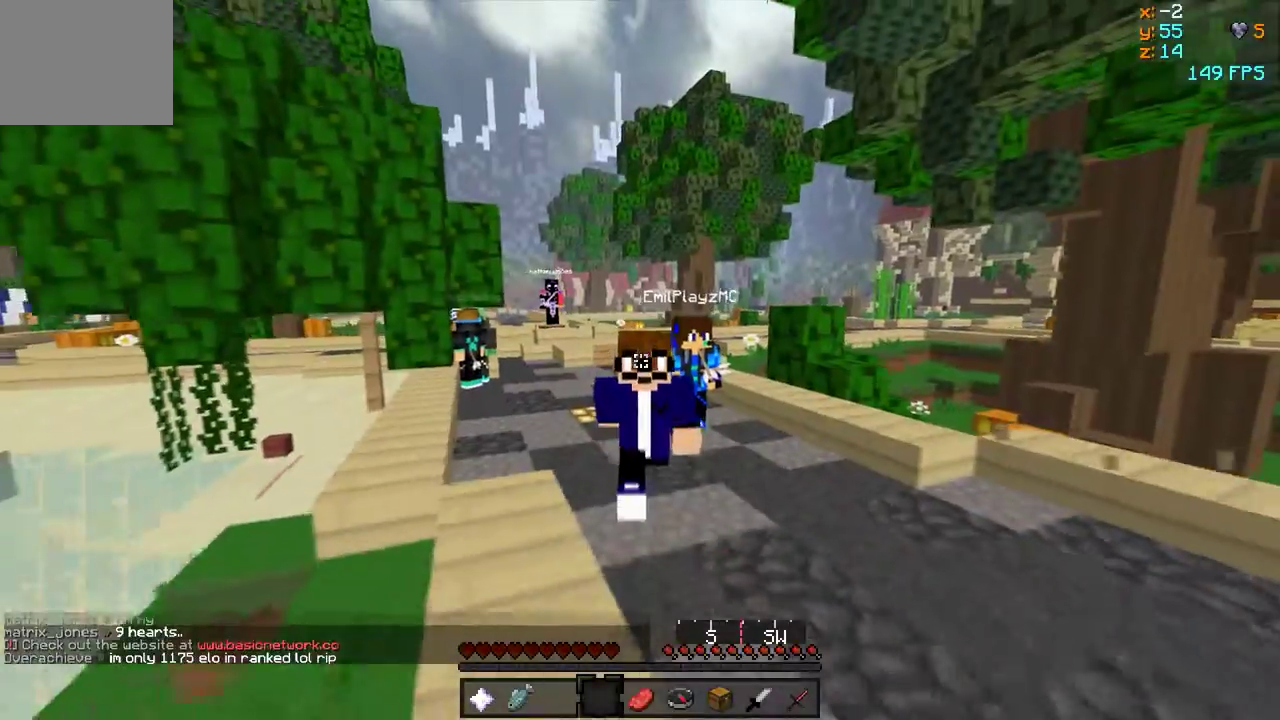
{"keys": ["w"], "events": []}
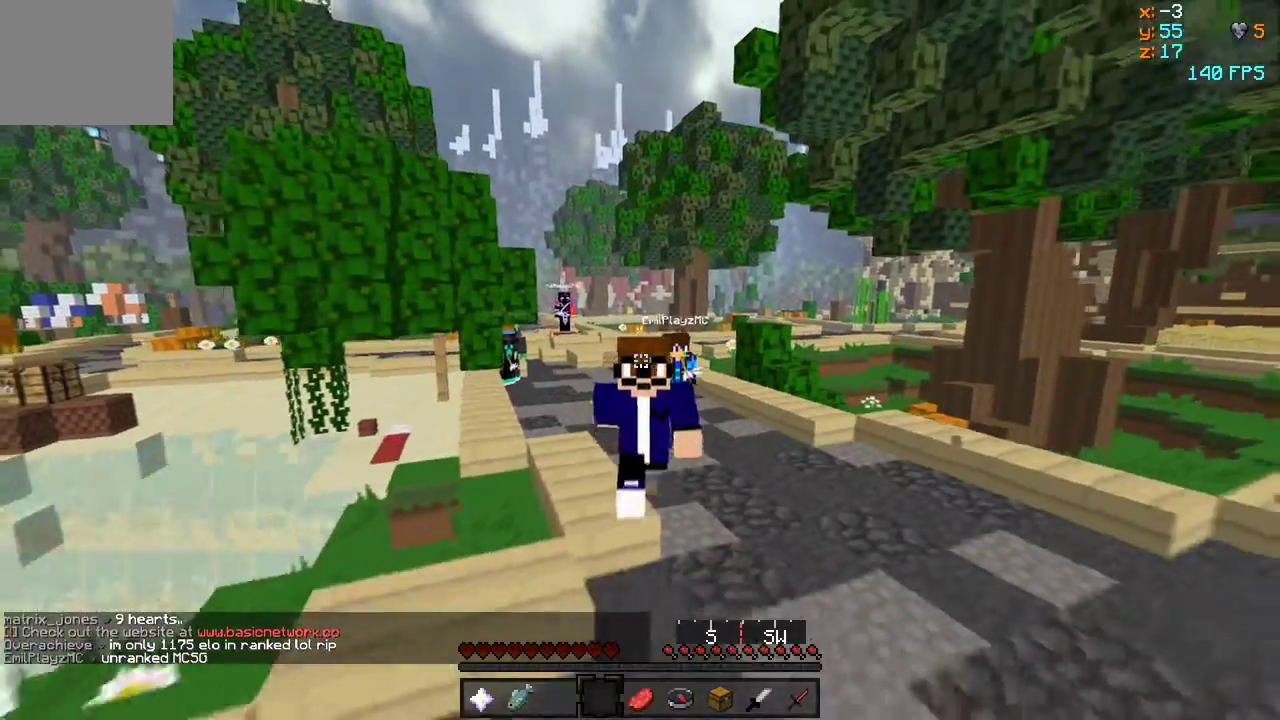
{"keys": ["w"], "events": []}